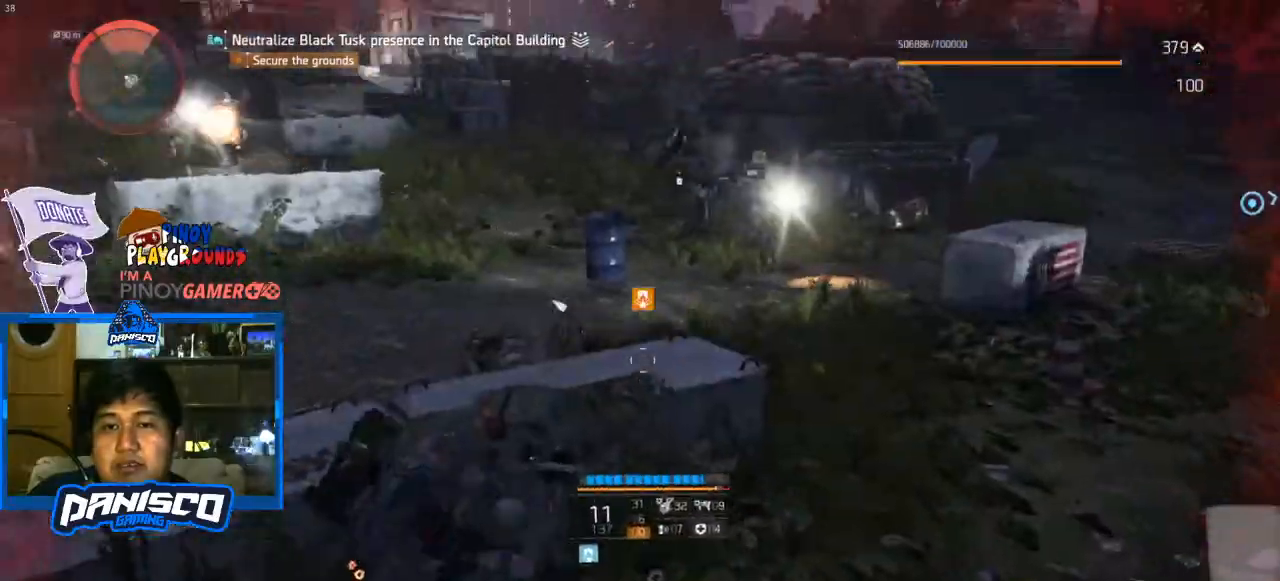
Gameplay with keyboard and mouse; each line is a JSON object with the keys and mouse buttons held at the frame after it. "events" lists presses ("down") and releases ("up") of "1", "2", "3", "4", "5", "a", "alt", "c", "caps_lock", "ctrl", "d", "e", "f", "g", "q", "r", "s", "shift", "space", "t", "tab", "v", "w", "x", "z", "mouse_left", "mouse_wheel" and "mouse_right" between this image and that frame as [ms after this image, input, new state], when the widget could be followed in between. "mouse_left", "mouse_wheel", "mouse_right" = the "left", "wheel", "right" buttons of the "mouse" list. No other keys are recorded. "wheel" means that the mouse wheel is clicked or scrolled. Not read: mouse_move.
{"keys": [], "mouse": [], "events": []}
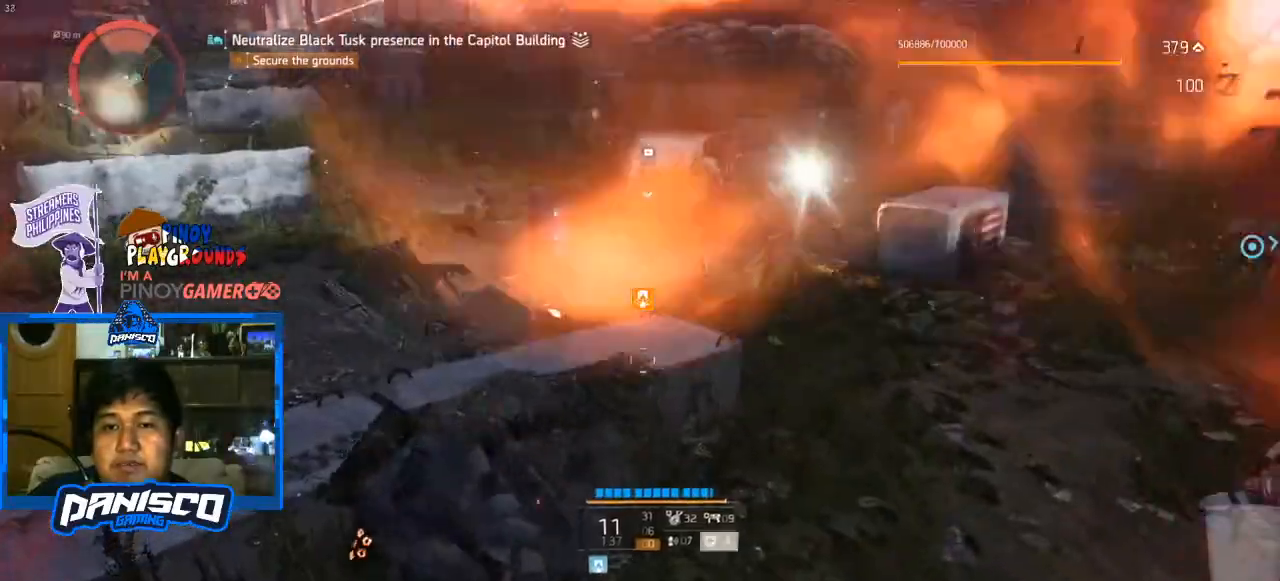
{"keys": [], "mouse": [], "events": []}
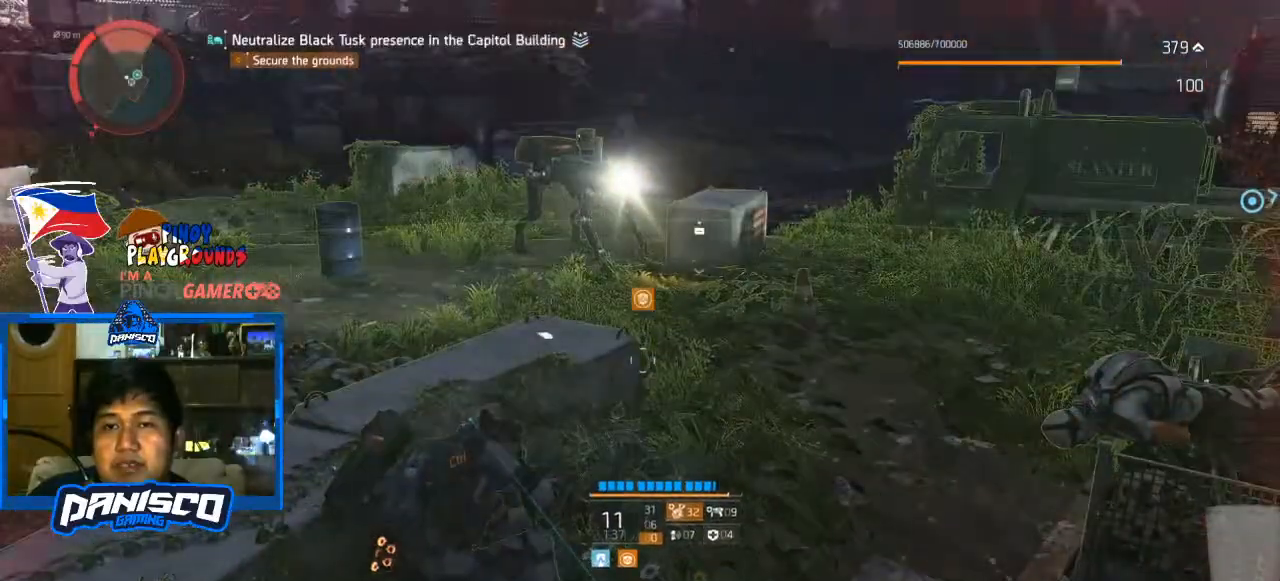
{"keys": [], "mouse": [], "events": []}
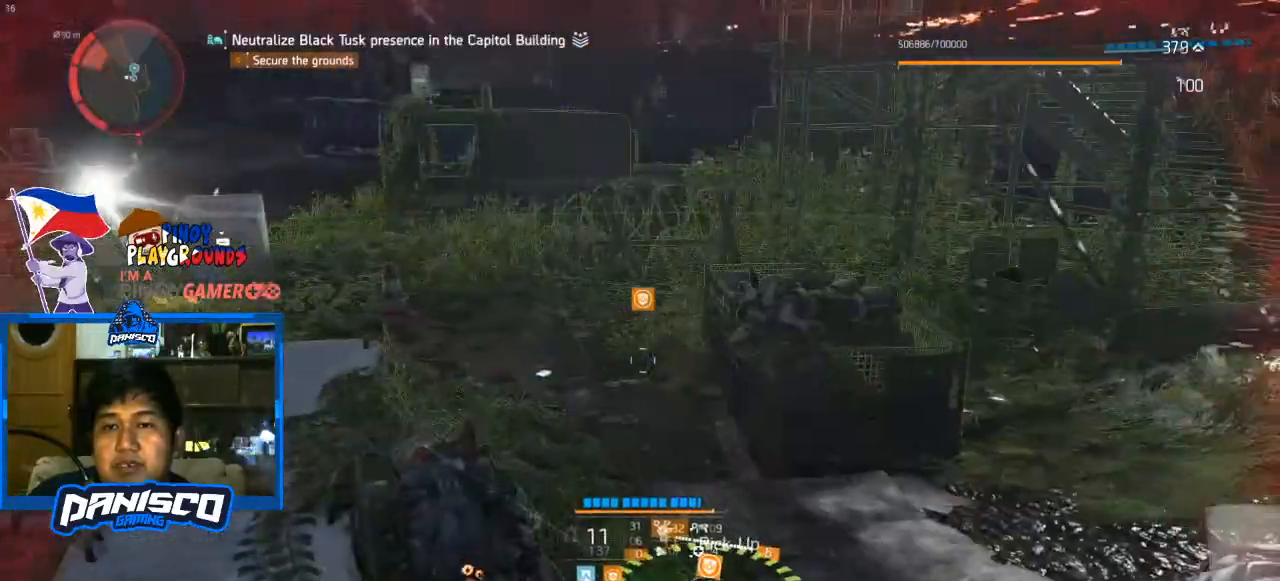
{"keys": [], "mouse": [], "events": []}
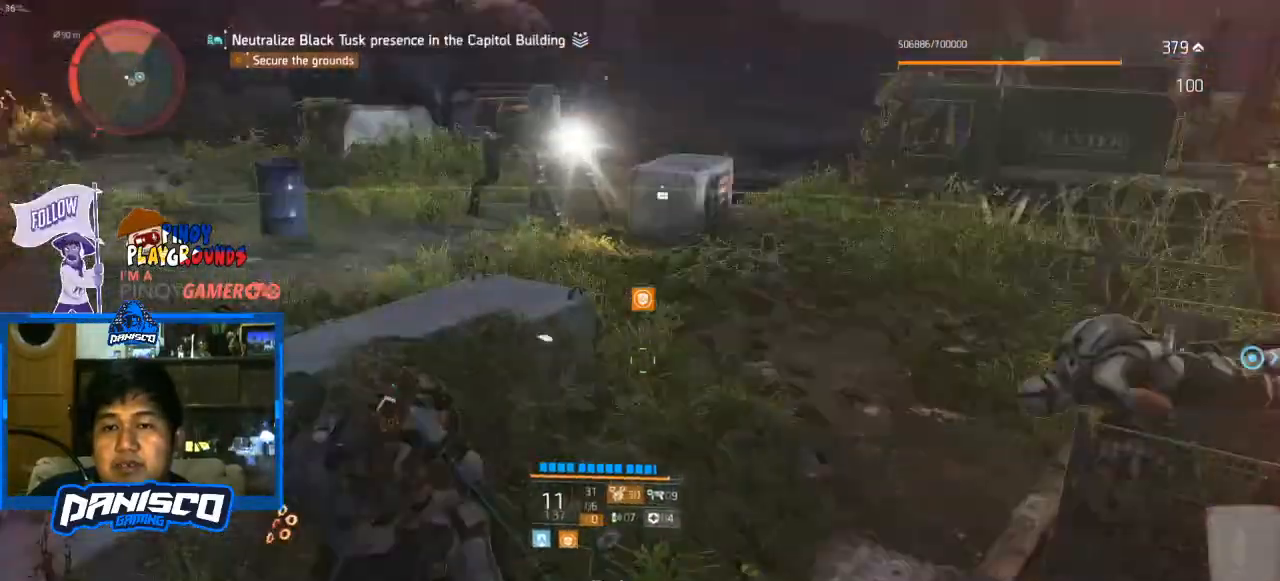
{"keys": ["e"], "mouse": [], "events": [[467, "e", "down"]]}
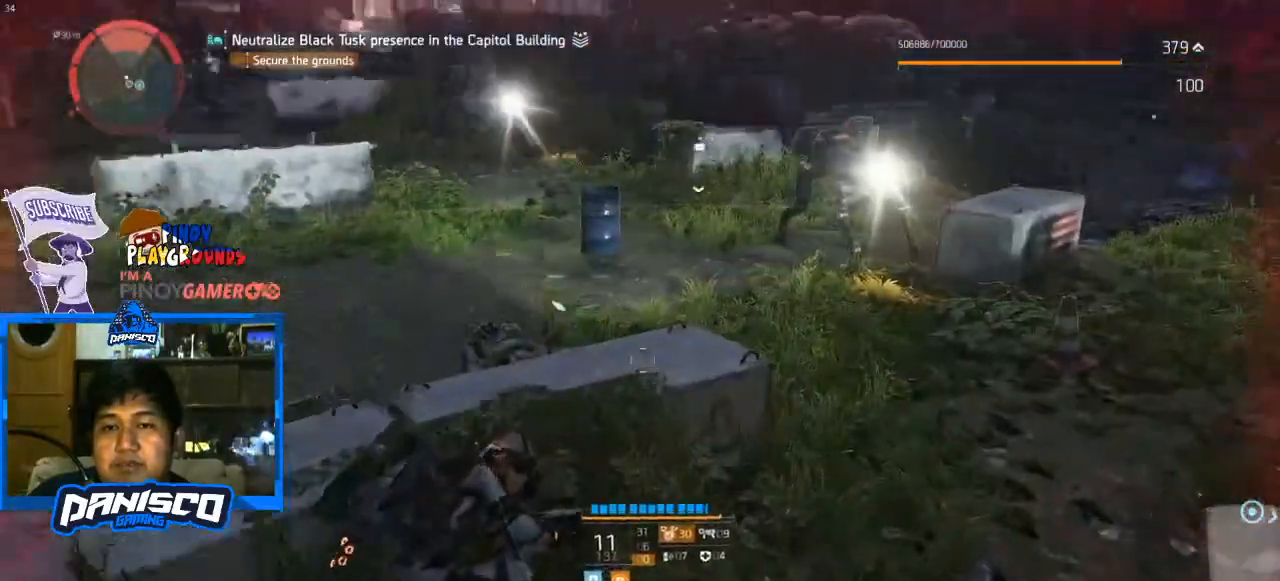
{"keys": [], "mouse": [], "events": [[33, "e", "up"], [100, "e", "down"], [167, "e", "up"]]}
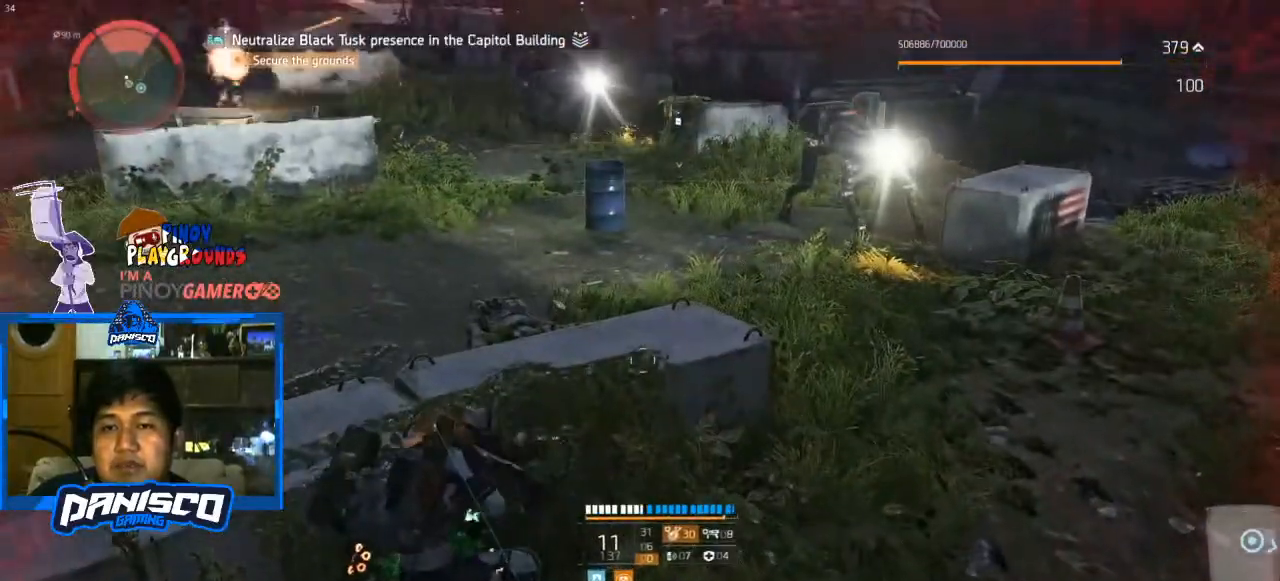
{"keys": [], "mouse": [], "events": []}
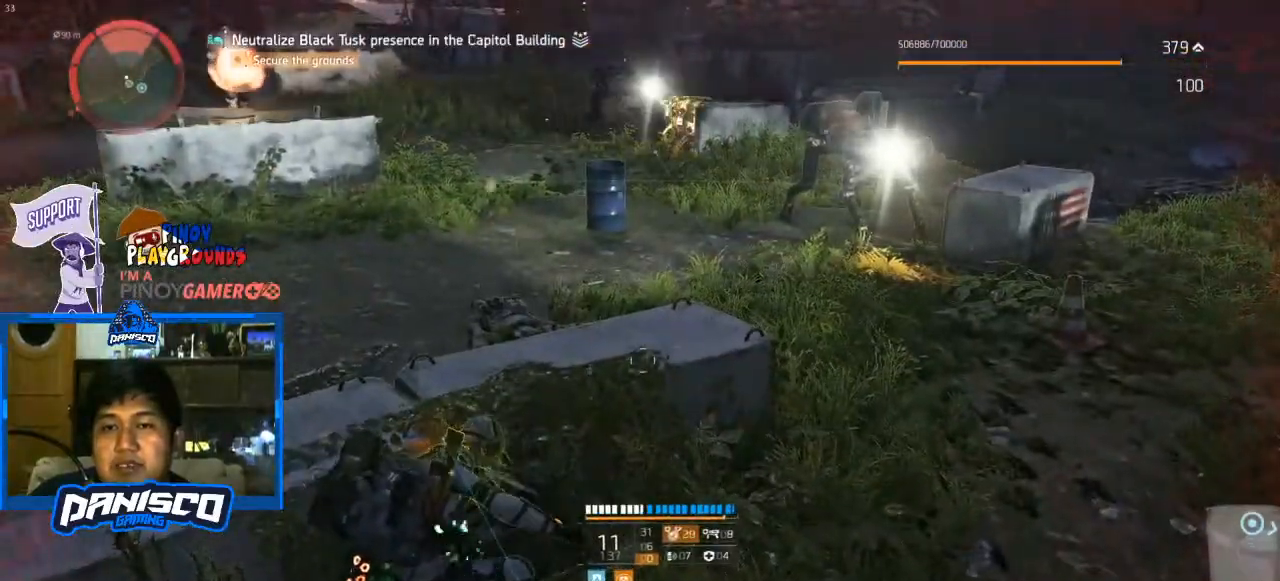
{"keys": [], "mouse": [], "events": []}
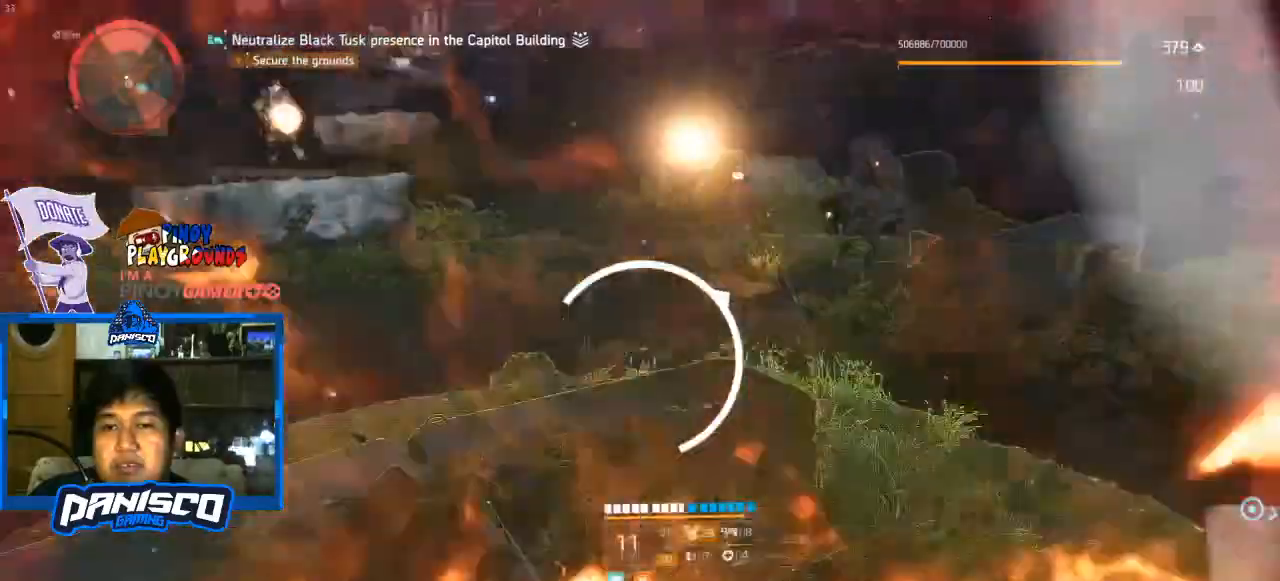
{"keys": [], "mouse": [], "events": []}
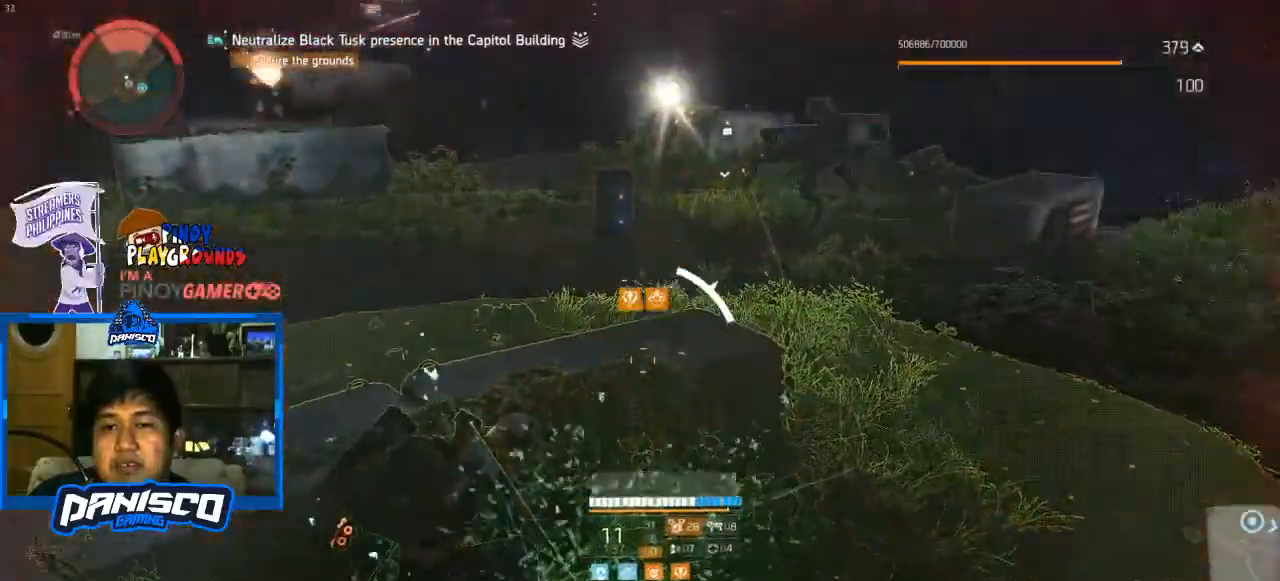
{"keys": [], "mouse": [], "events": []}
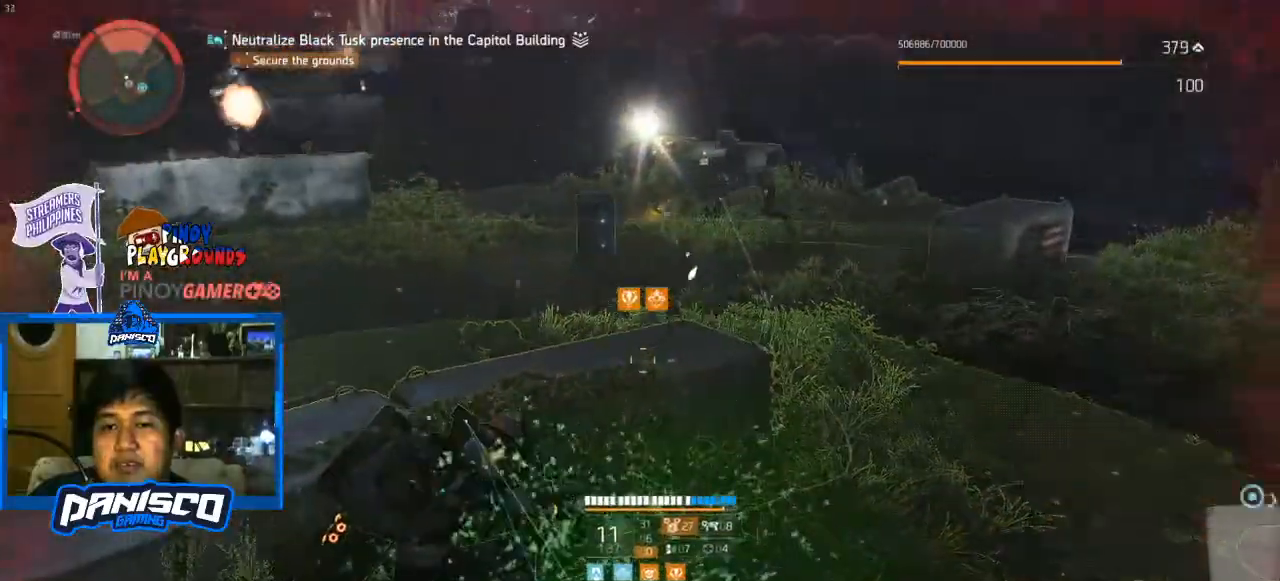
{"keys": [], "mouse": [], "events": []}
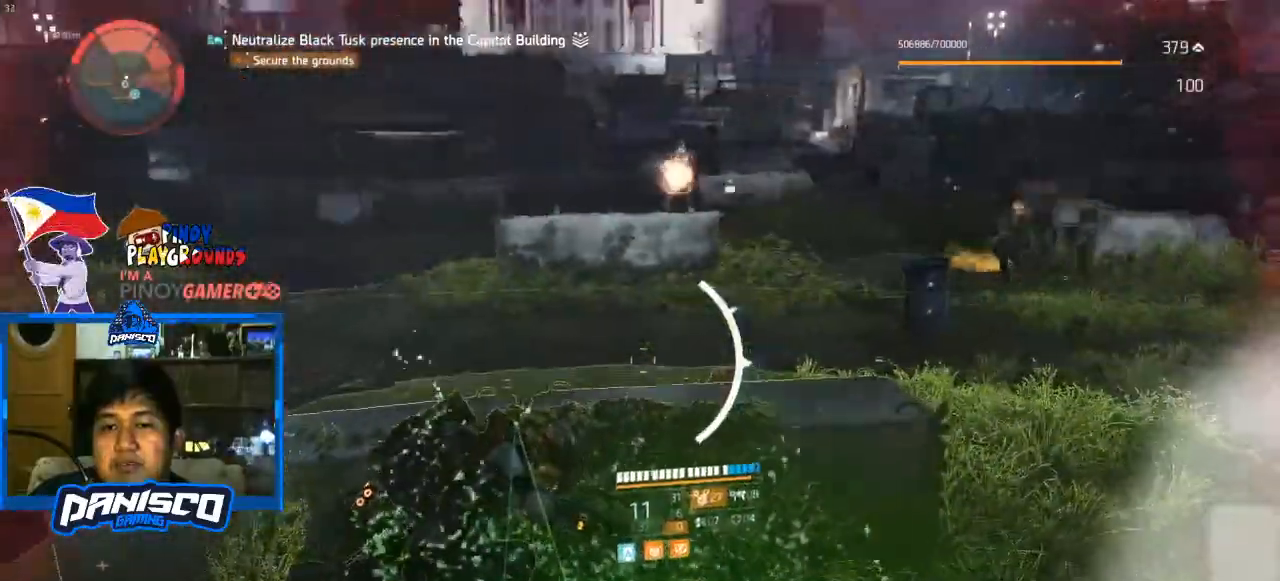
{"keys": [], "mouse": [], "events": []}
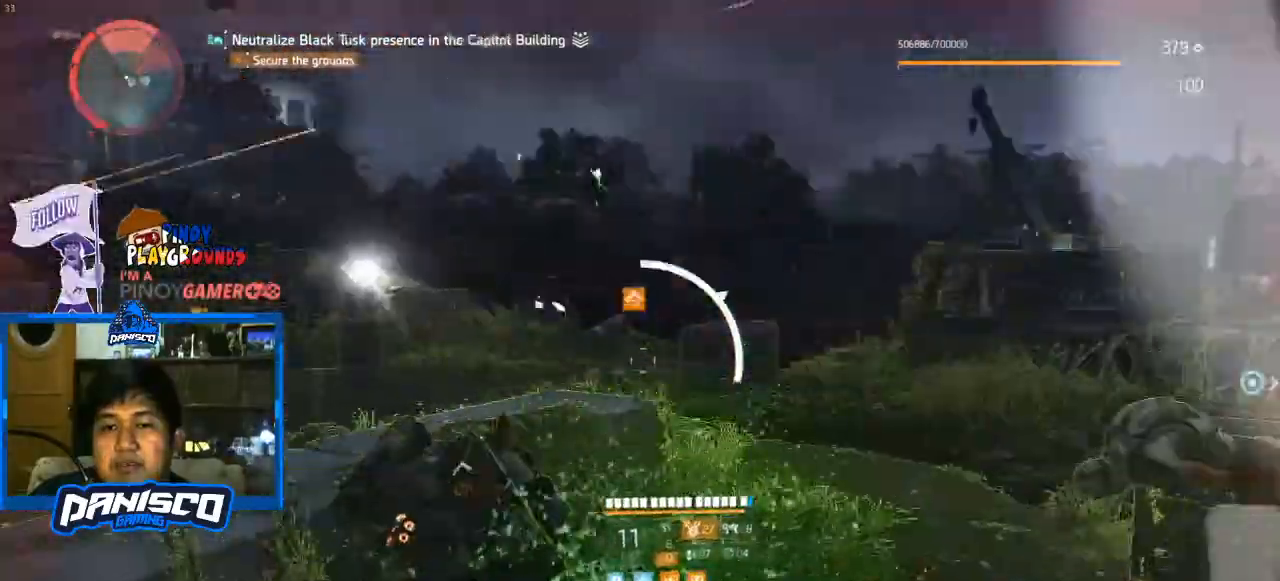
{"keys": [], "mouse": [], "events": []}
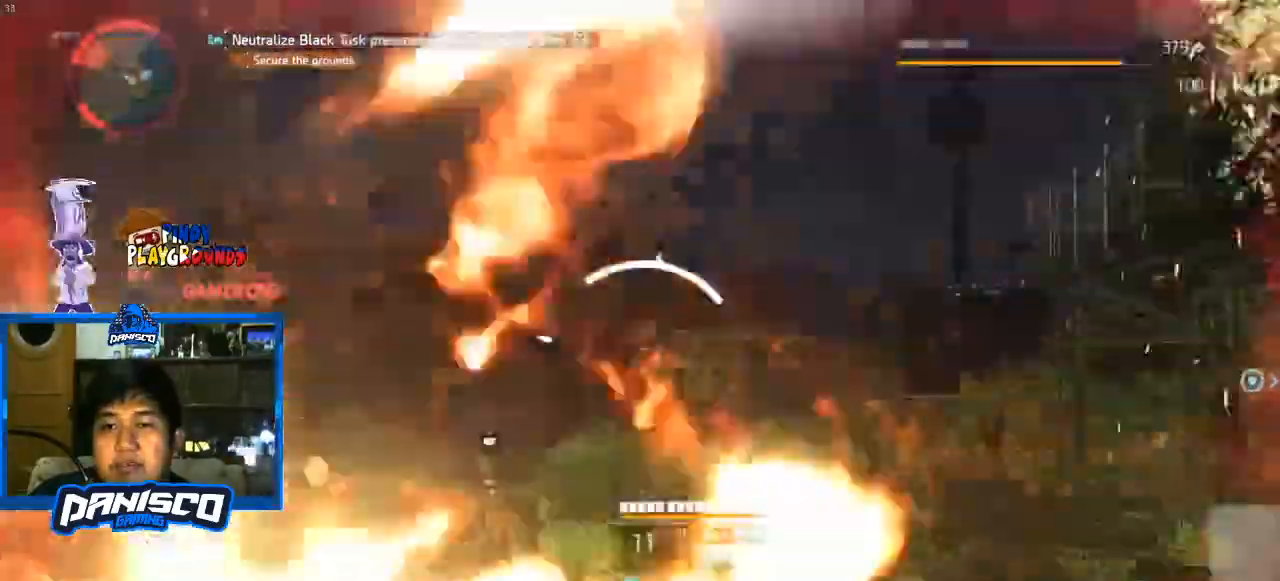
{"keys": [], "mouse": [], "events": []}
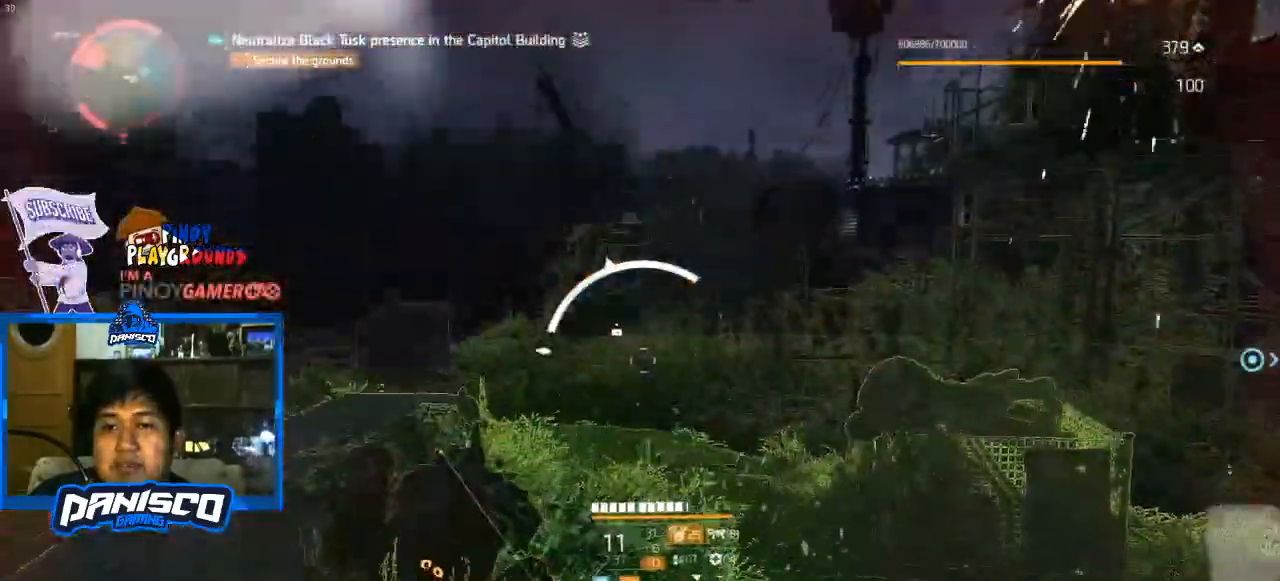
{"keys": [], "mouse": [], "events": []}
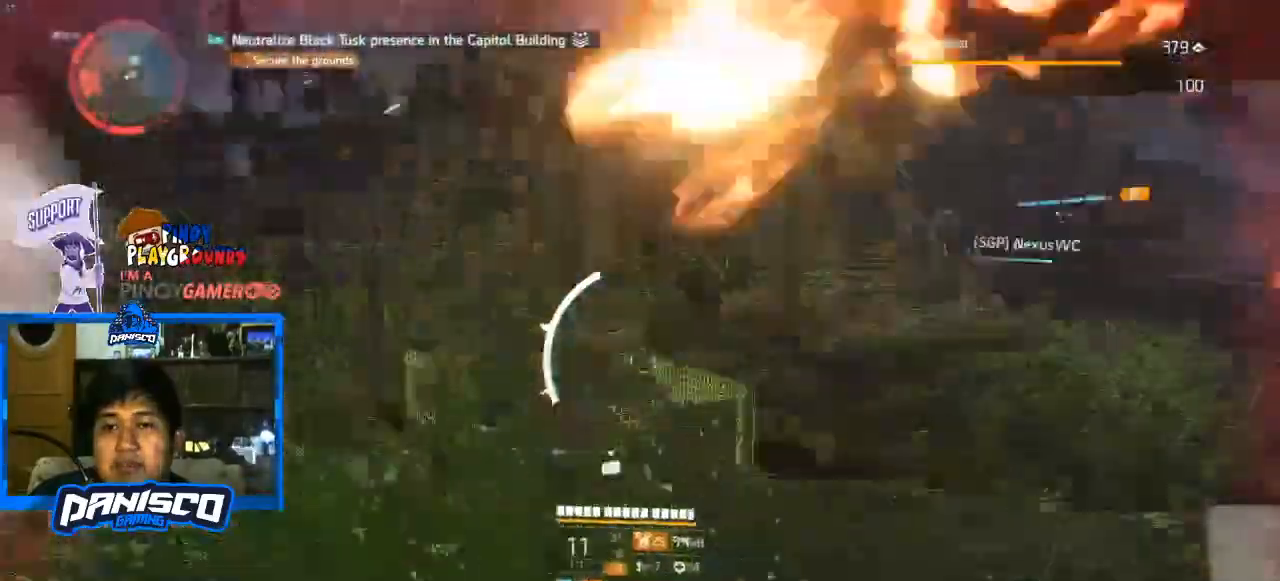
{"keys": [], "mouse": [], "events": [[367, "e", "down"], [433, "e", "up"]]}
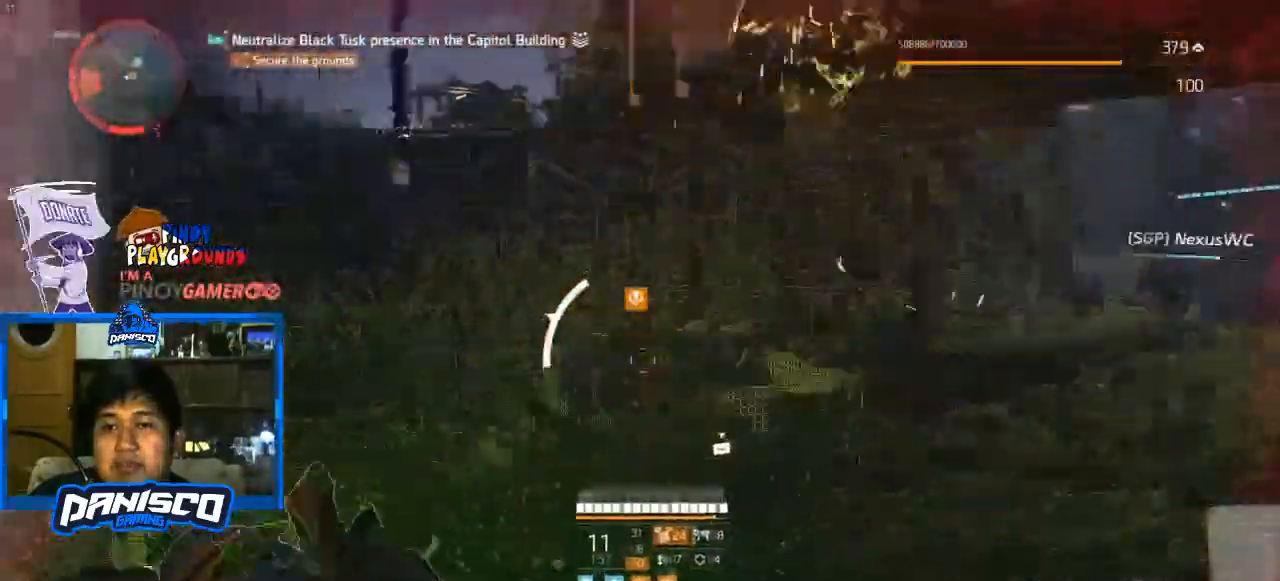
{"keys": [], "mouse": [], "events": [[33, "e", "down"], [133, "e", "up"]]}
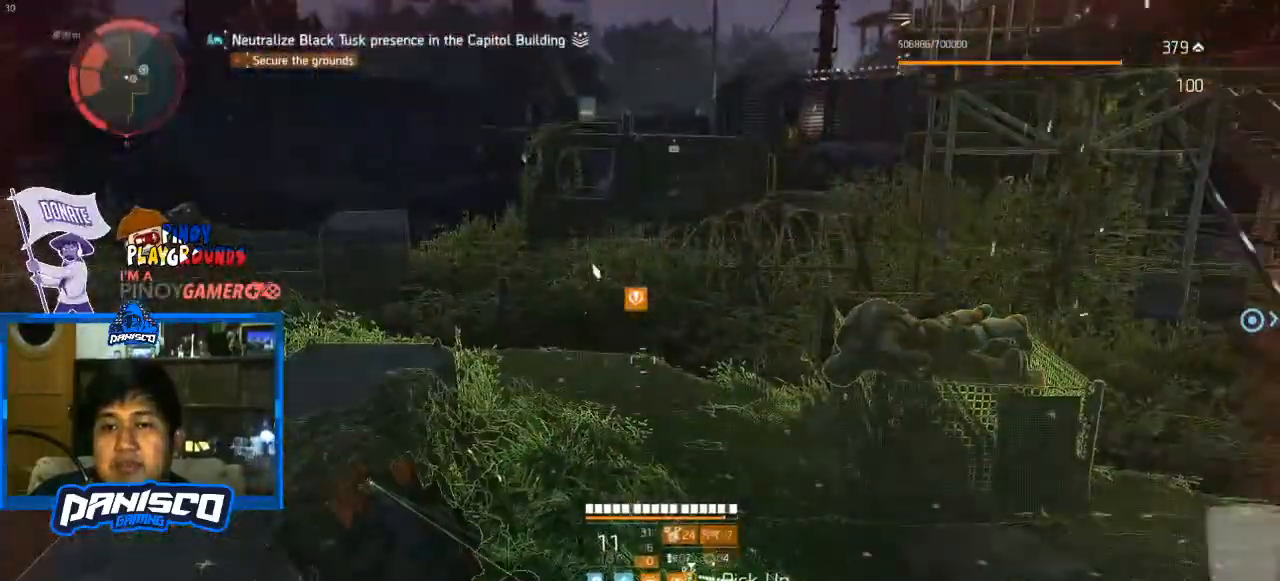
{"keys": [], "mouse": [], "events": []}
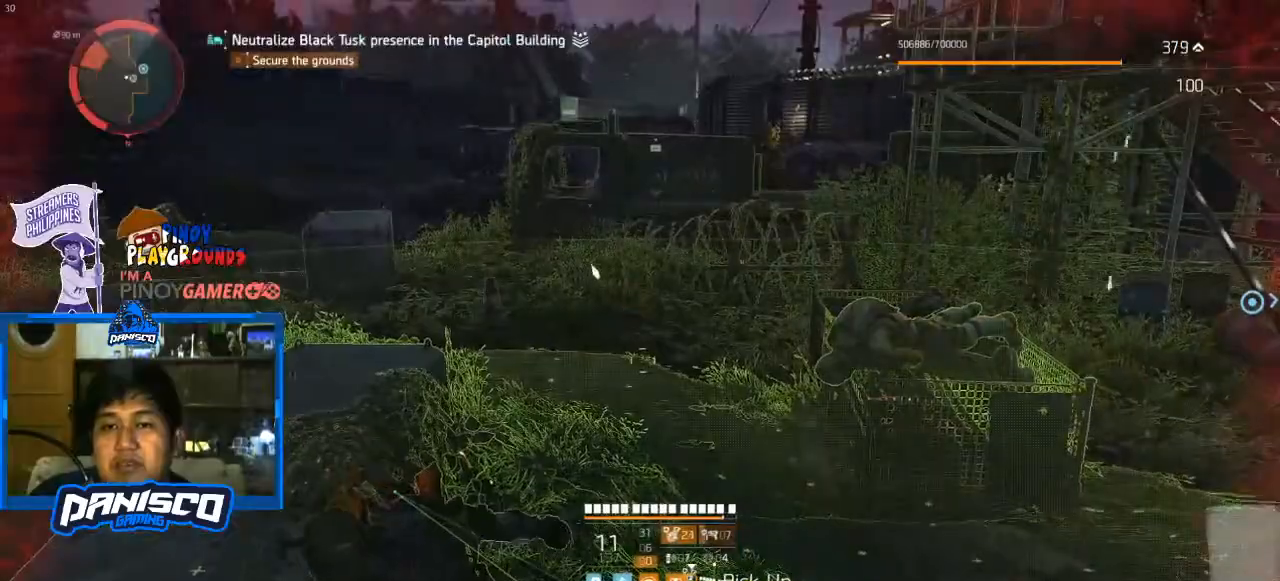
{"keys": [], "mouse": [], "events": []}
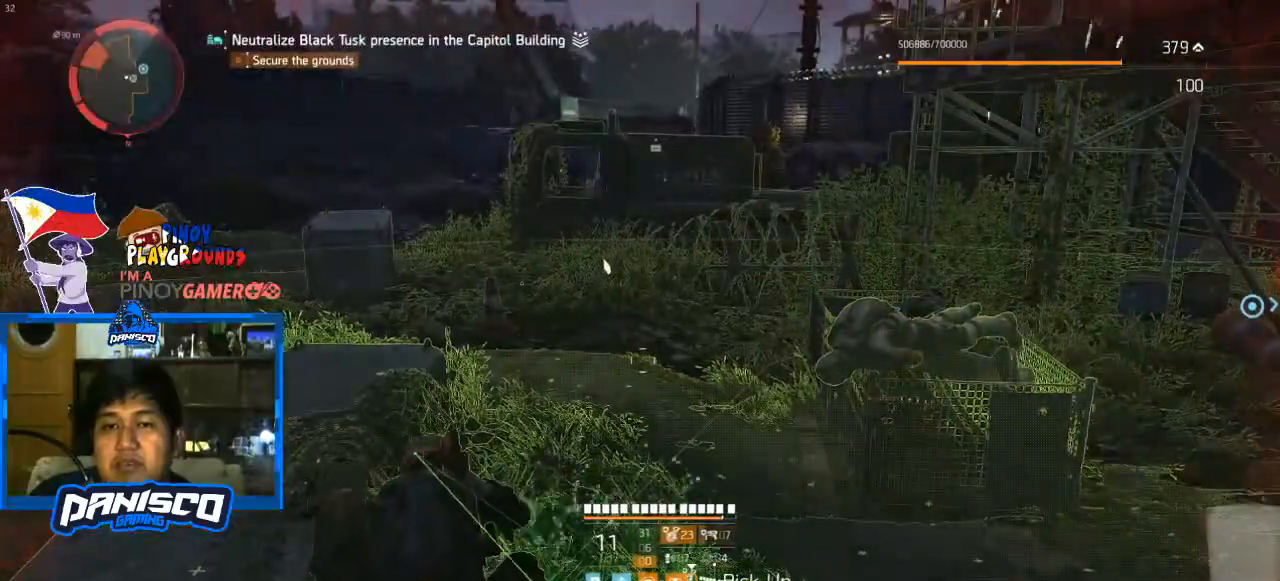
{"keys": [], "mouse": [], "events": []}
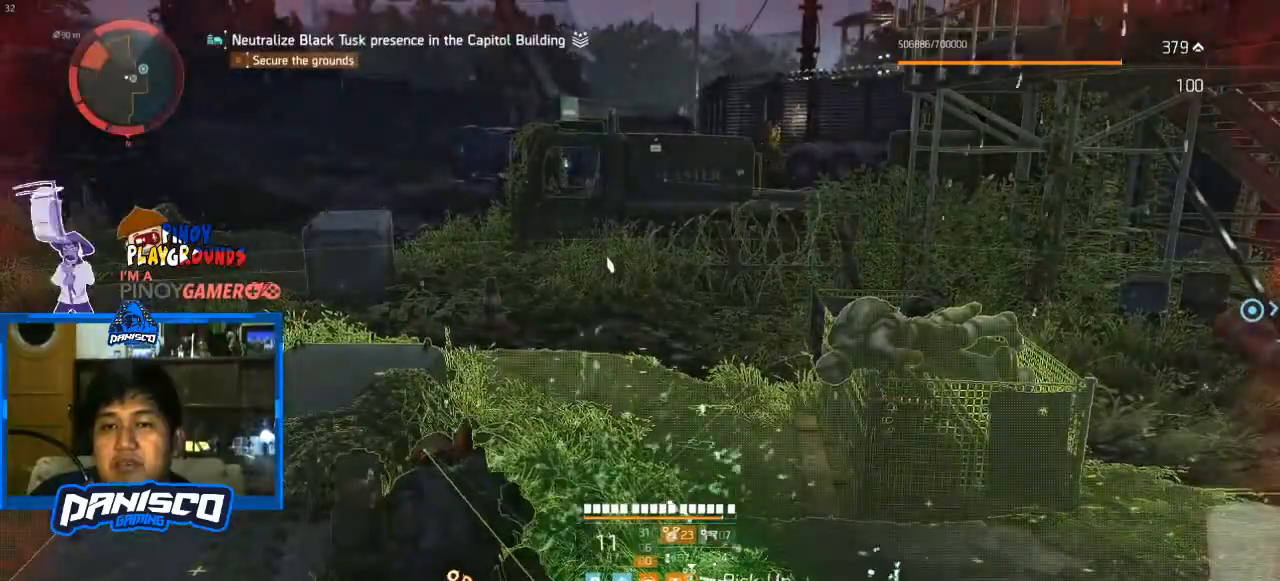
{"keys": [], "mouse": [], "events": []}
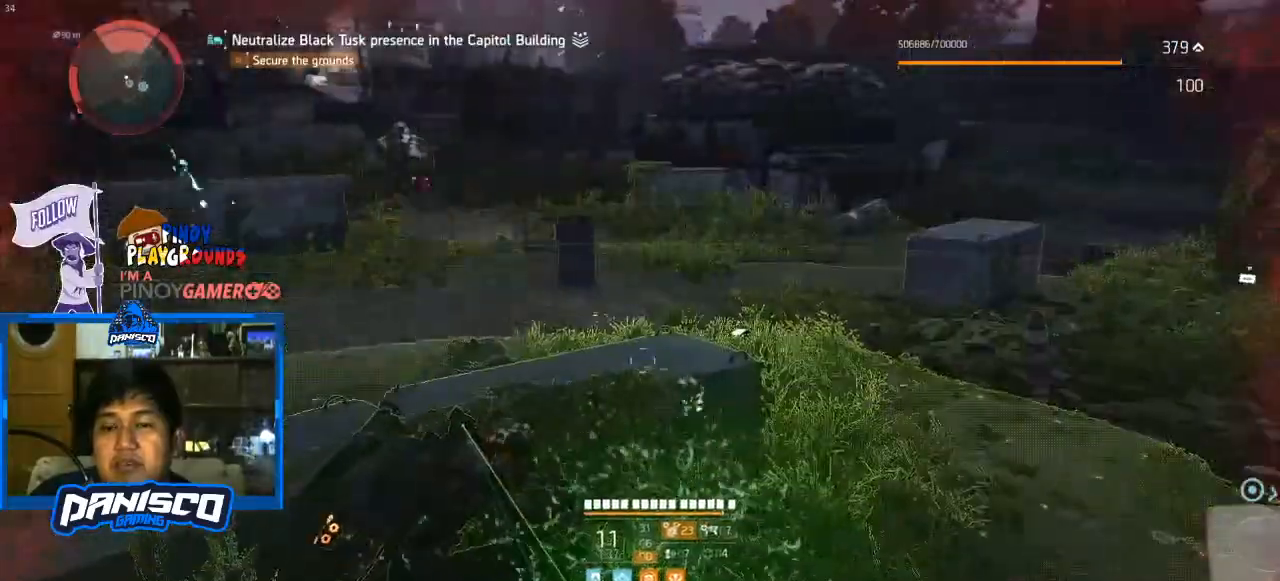
{"keys": [], "mouse": [], "events": []}
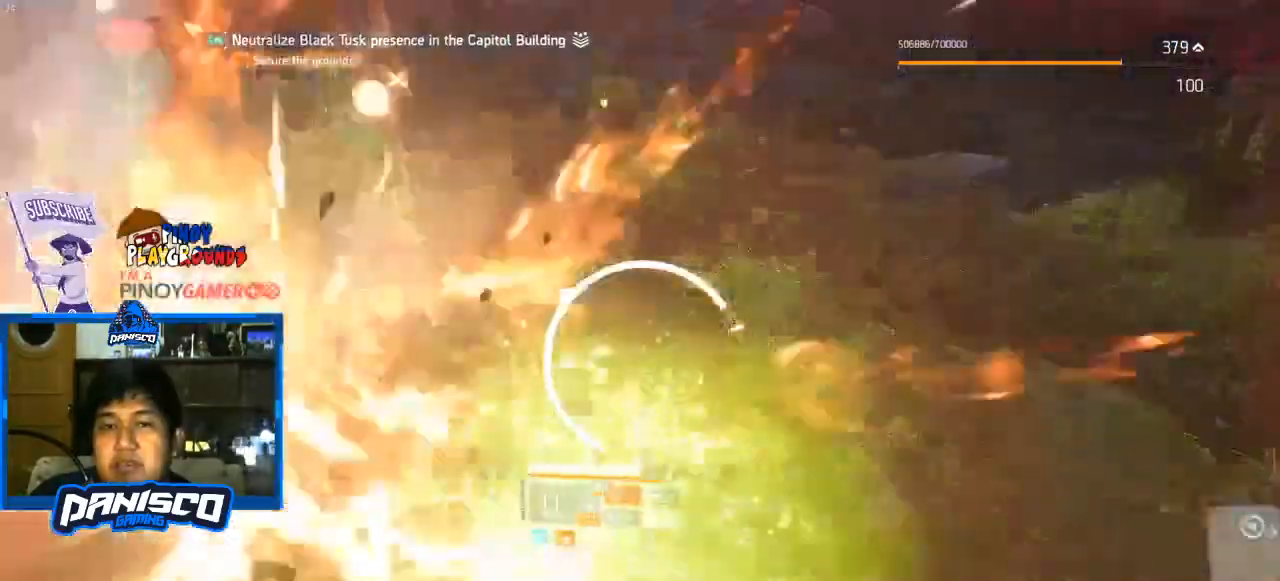
{"keys": [], "mouse": [], "events": []}
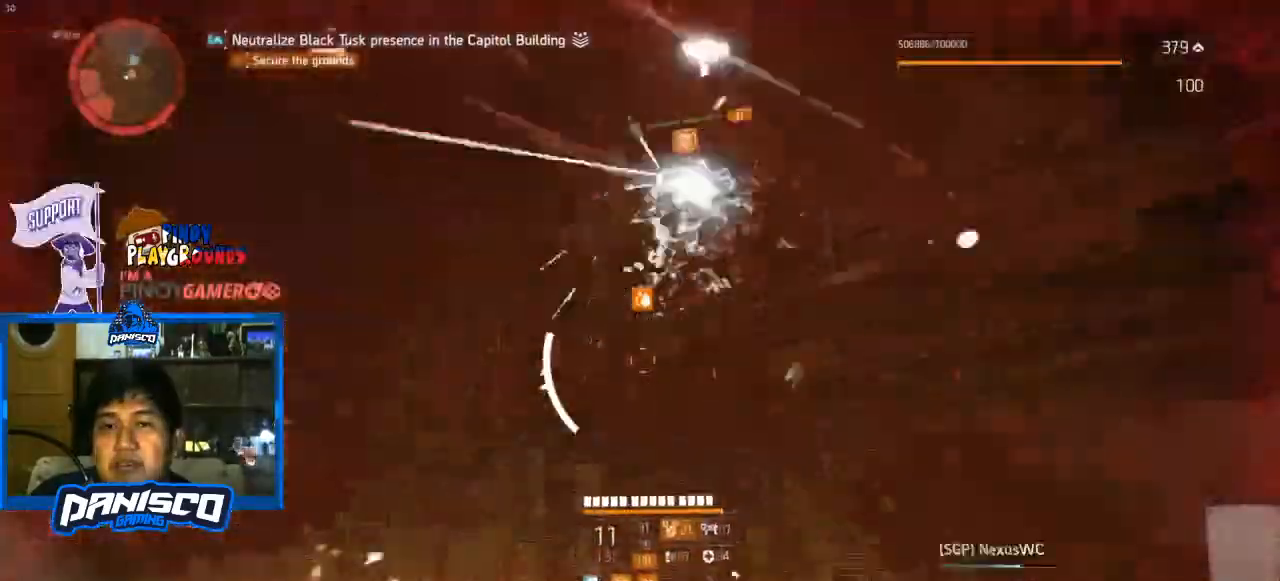
{"keys": [], "mouse": [], "events": []}
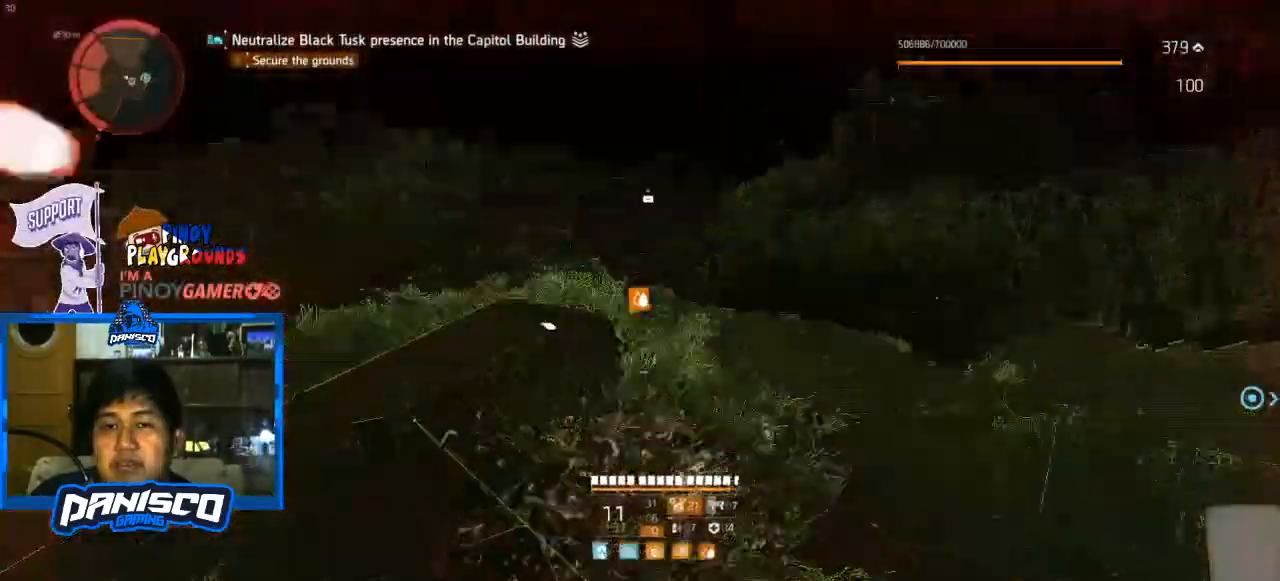
{"keys": ["q"], "mouse": [], "events": [[233, "q", "down"]]}
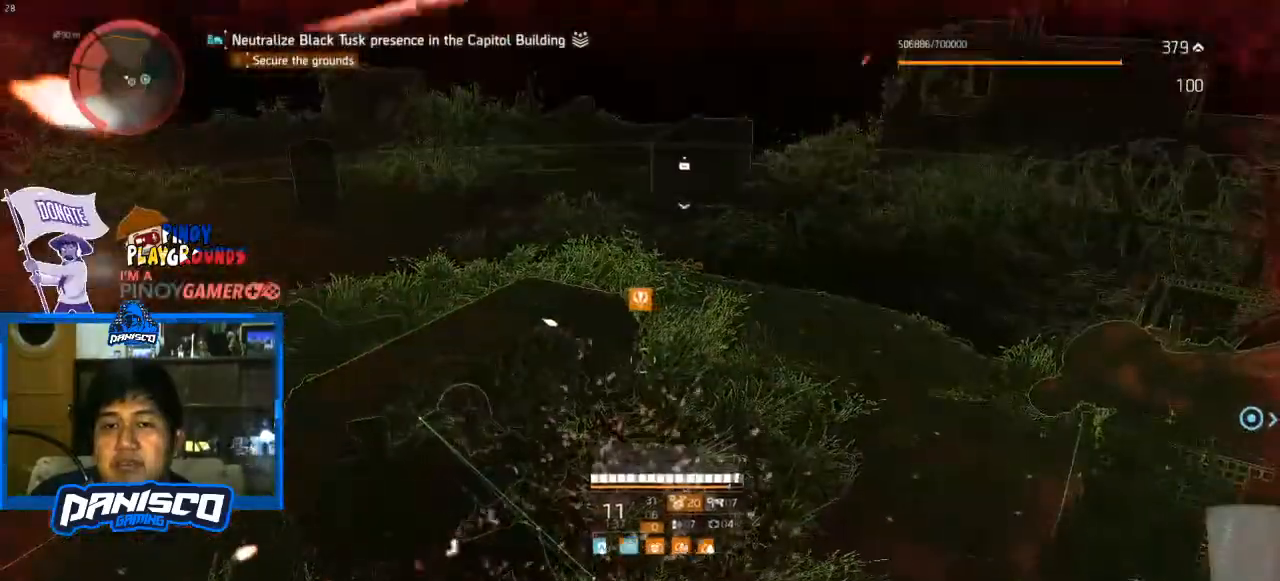
{"keys": ["q"], "mouse": [], "events": []}
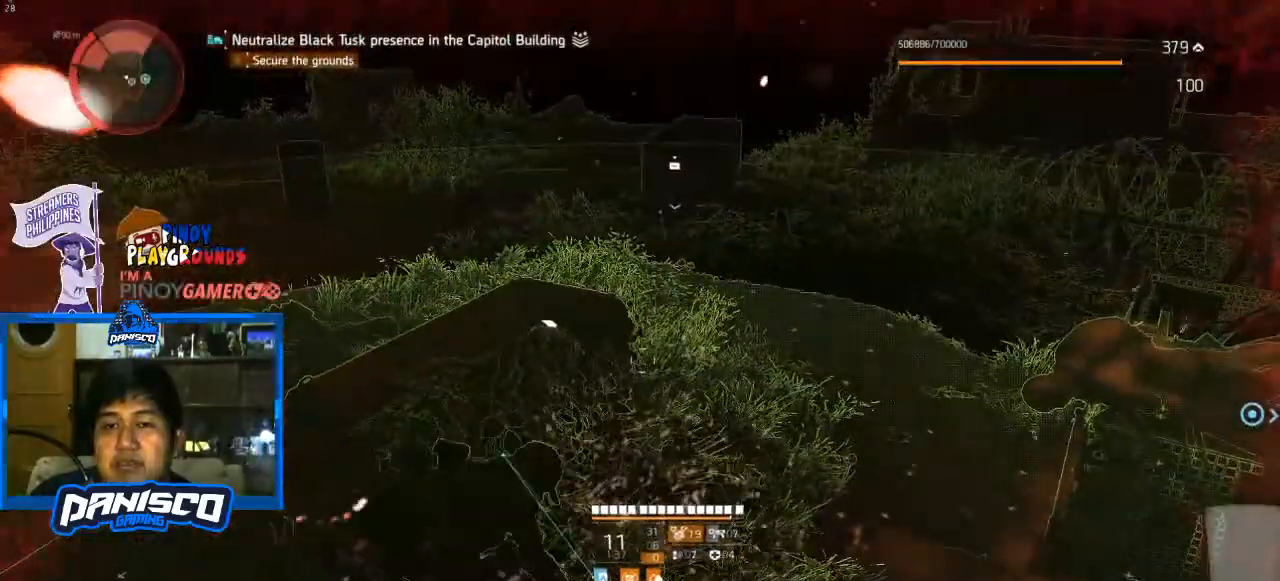
{"keys": [], "mouse": [], "events": [[133, "q", "up"]]}
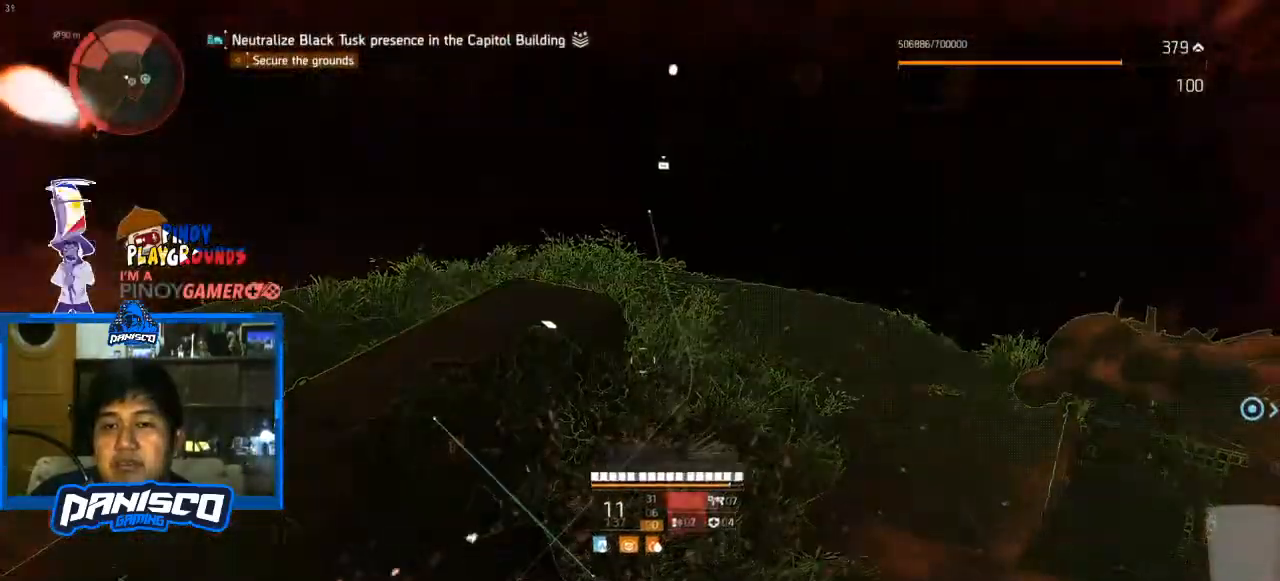
{"keys": [], "mouse": [], "events": [[233, "e", "down"], [333, "e", "up"], [367, "e", "down"], [467, "e", "up"]]}
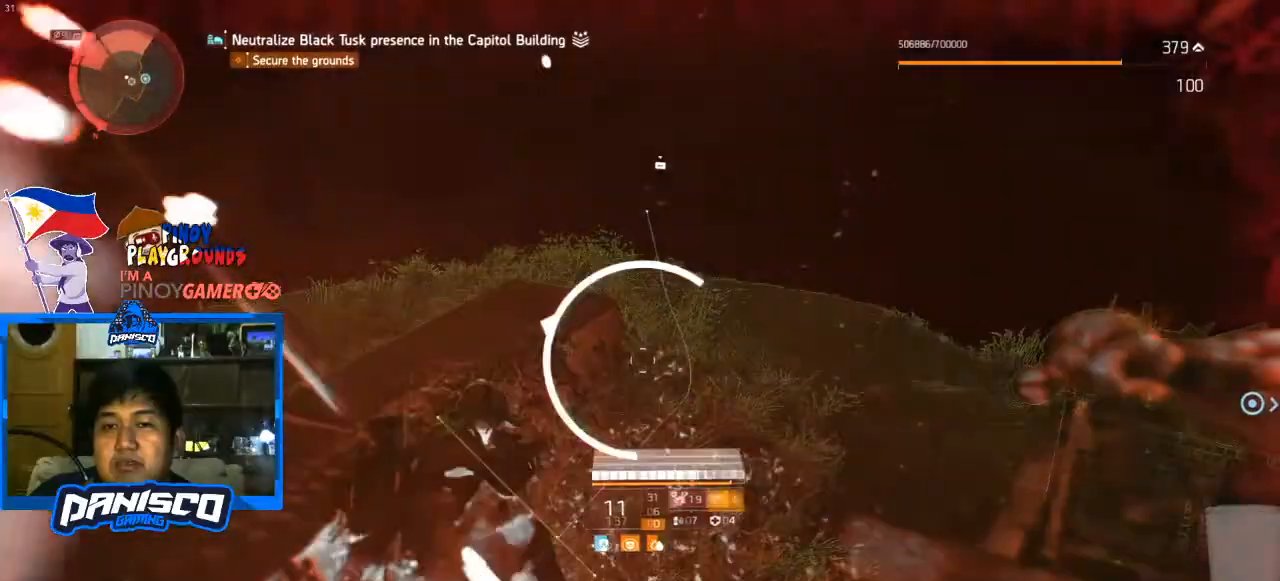
{"keys": [], "mouse": [], "events": []}